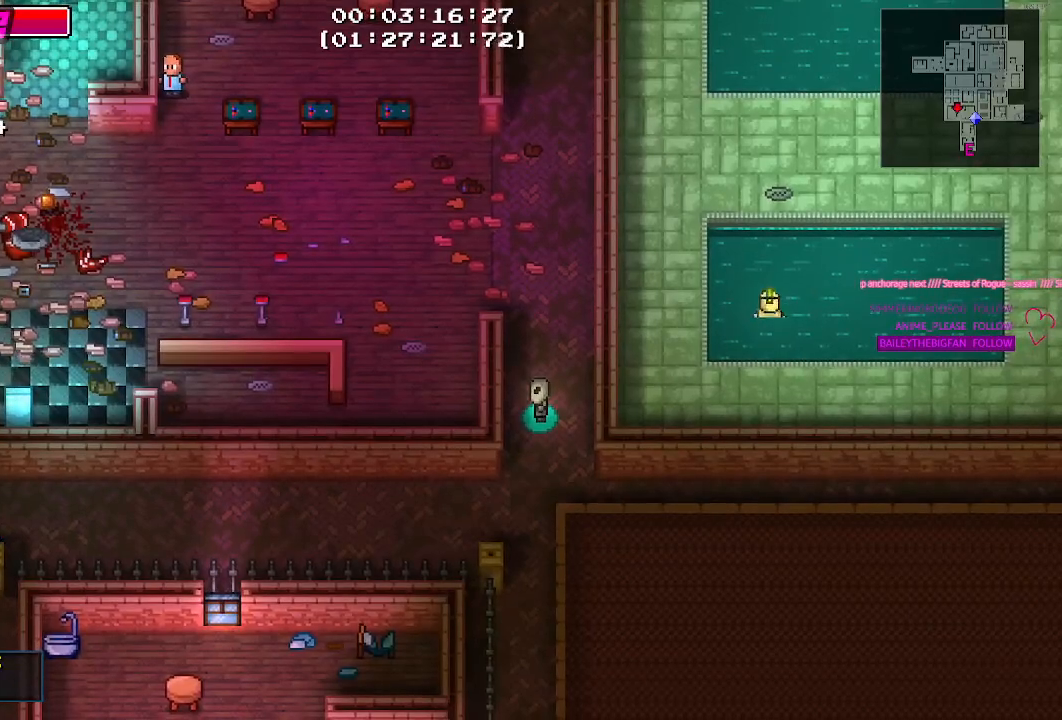
Gameplay with keyboard and mouse; each line is a JSON object with the keys and mouse buttons held at the frame after it. "events" lists presses ("down") and releases ("up") of "1", "2", "3", "4", "5", "a", "alt", "c", "caps_lock", "ctrl", "d", "e", "f", "g", "q", "r", "s", "shift", "space", "t", "tab", "v", "w", "x", "z", "mouse_left", "mouse_wheel" and "mouse_right" between this image and that frame as [ms after this image, input, new state], when the widget could be followed in between. "mouse_left", "mouse_wheel", "mouse_right" = the "left", "wheel", "right" buttons of the "mouse" list. No other keys are recorded. "wheel" means that the mouse wheel is clicked or scrolled. Not read: mouse_move.
{"keys": ["d", "w"], "mouse": [], "events": [[234, "d", "down"], [234, "w", "down"]]}
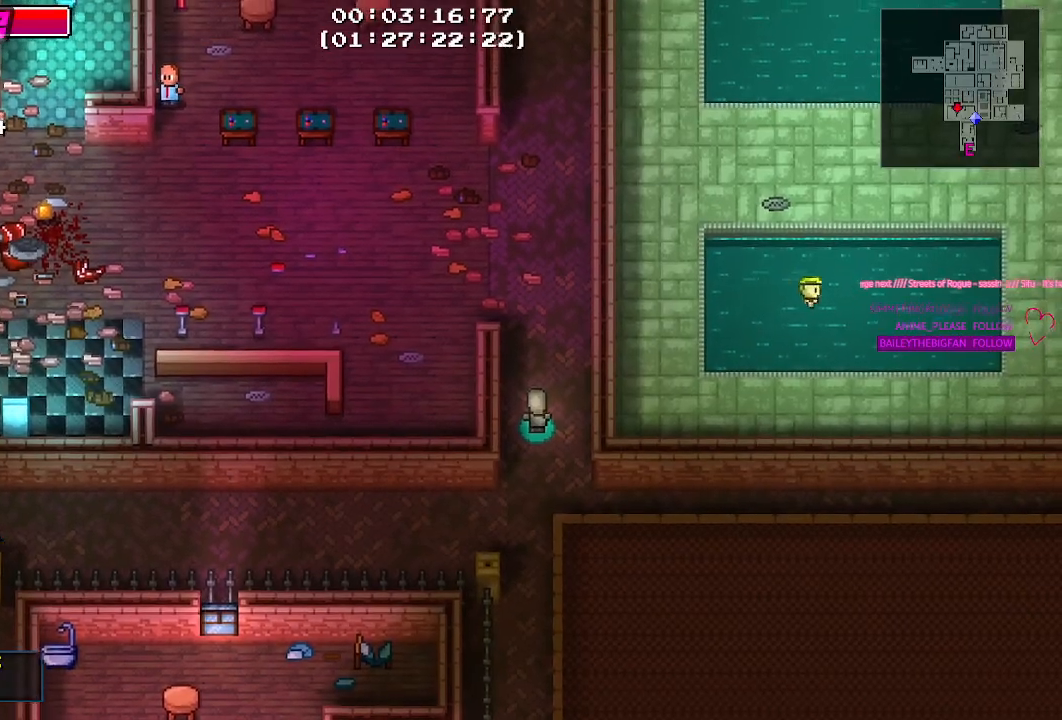
{"keys": ["d", "w"], "mouse": [], "events": []}
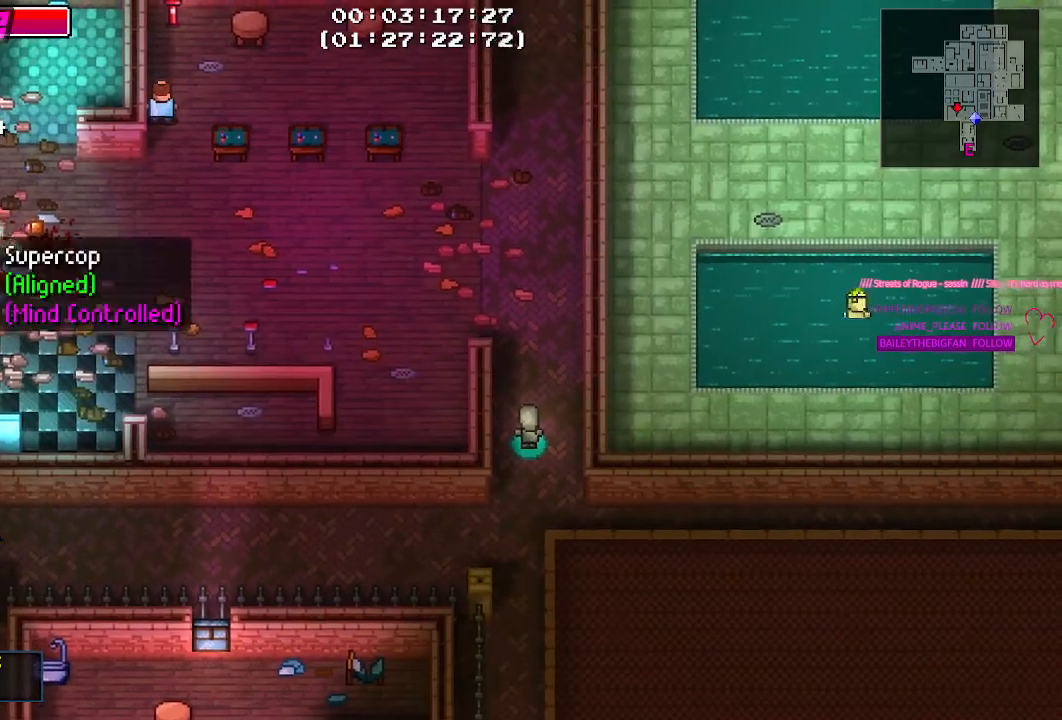
{"keys": ["d", "w"], "mouse": [], "events": []}
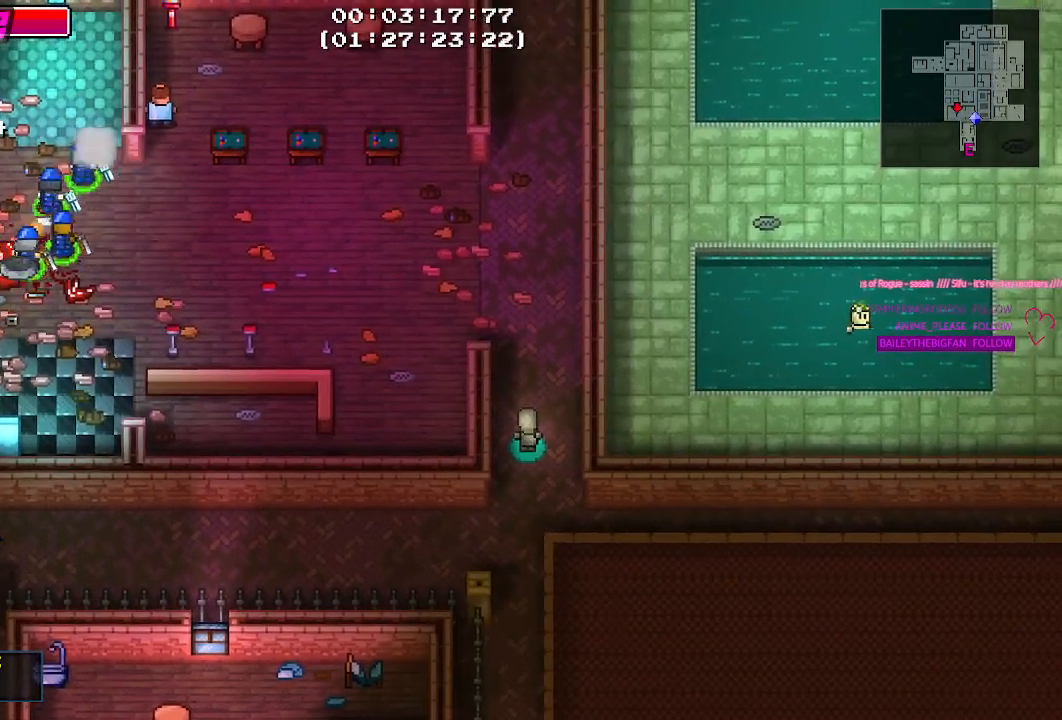
{"keys": ["w"], "mouse": [], "events": [[150, "d", "up"], [317, "d", "down"], [417, "d", "up"]]}
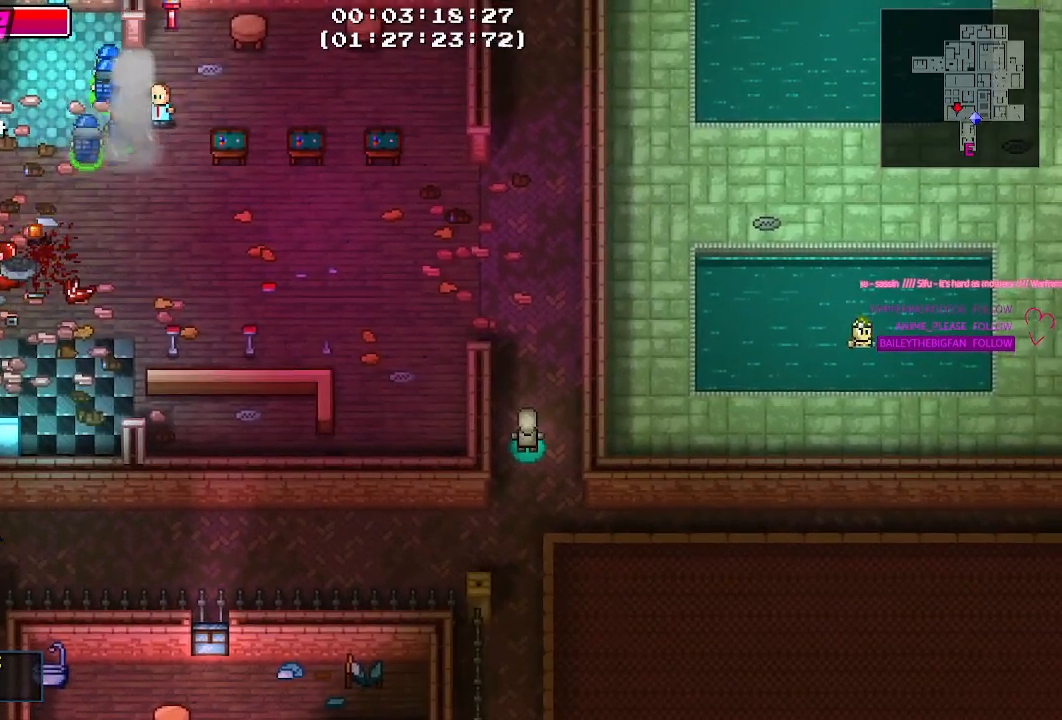
{"keys": ["d", "w"], "mouse": [], "events": [[67, "d", "down"], [200, "d", "up"], [334, "d", "down"]]}
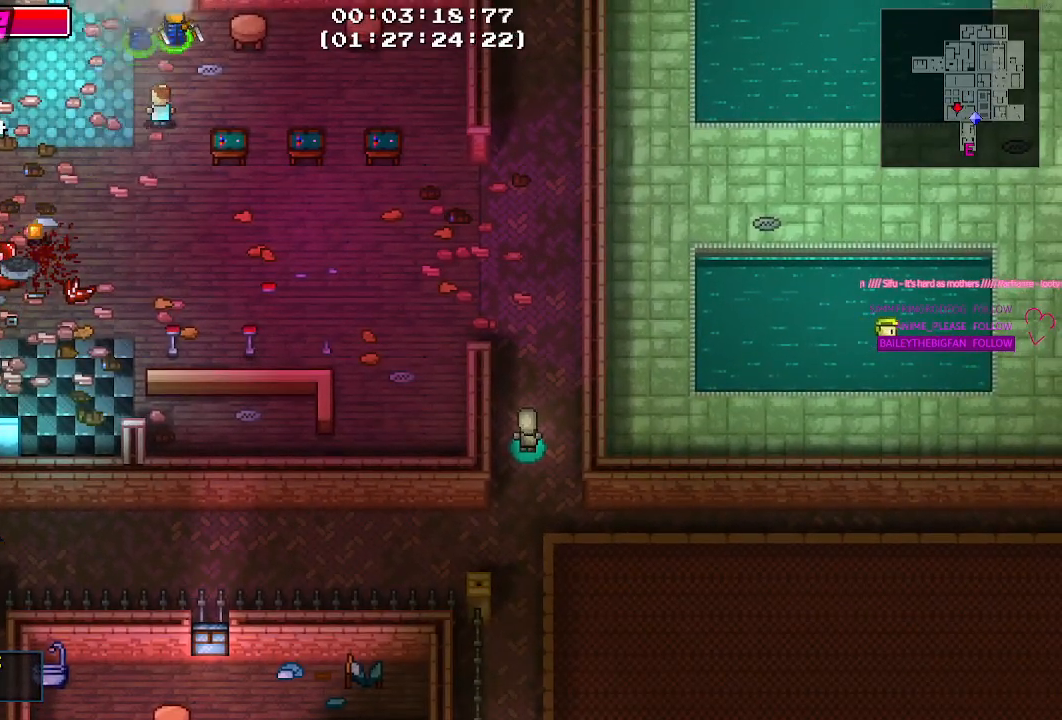
{"keys": ["d", "w"], "mouse": [], "events": [[17, "w", "up"], [117, "w", "down"]]}
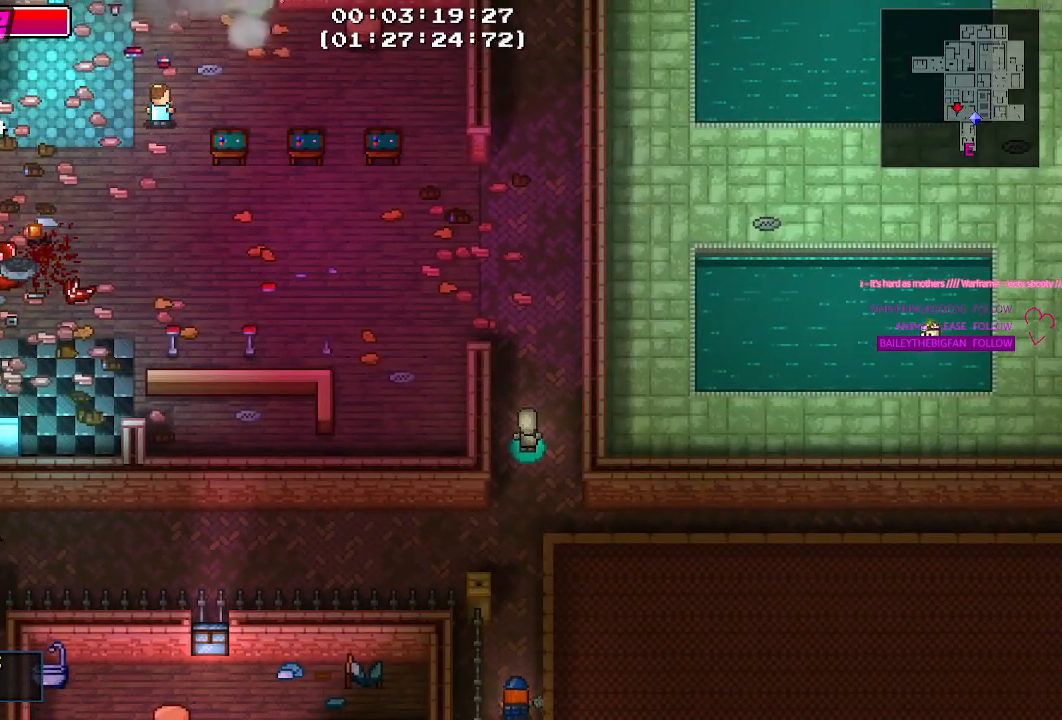
{"keys": ["w"], "mouse": [], "events": [[467, "d", "up"]]}
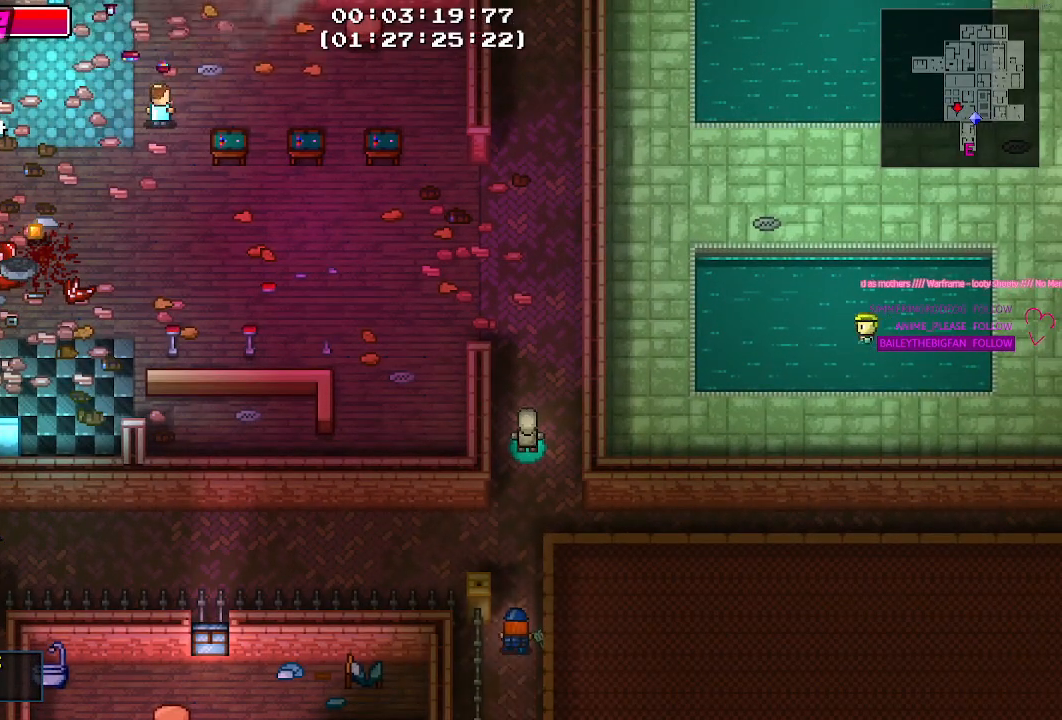
{"keys": ["w"], "mouse": [], "events": []}
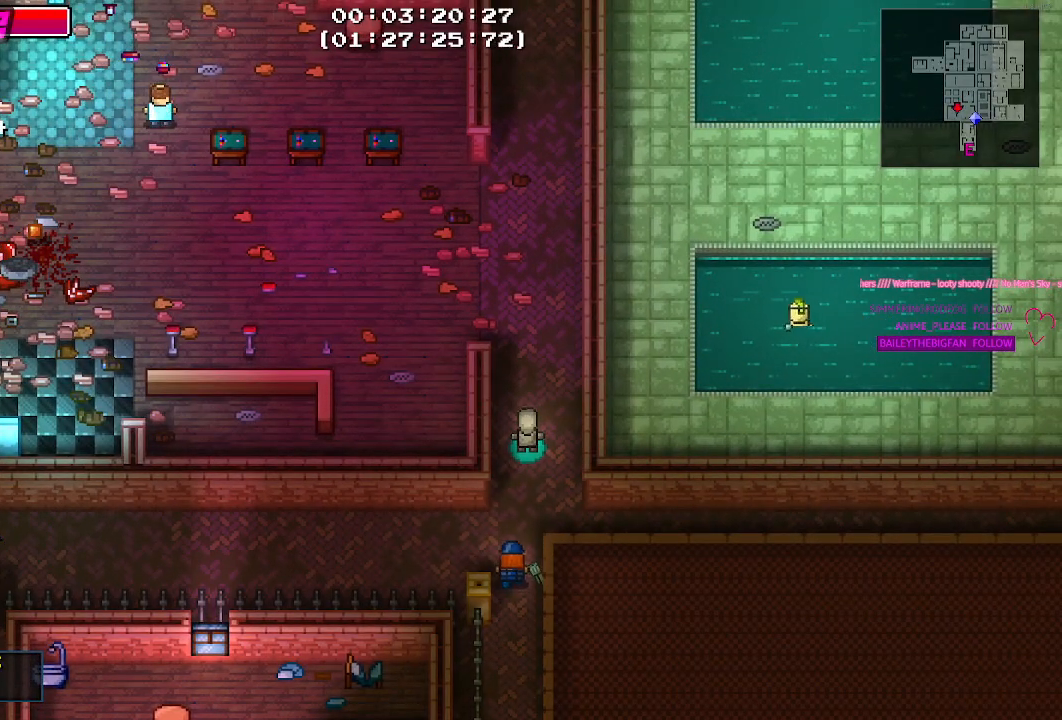
{"keys": ["w"], "mouse": [], "events": []}
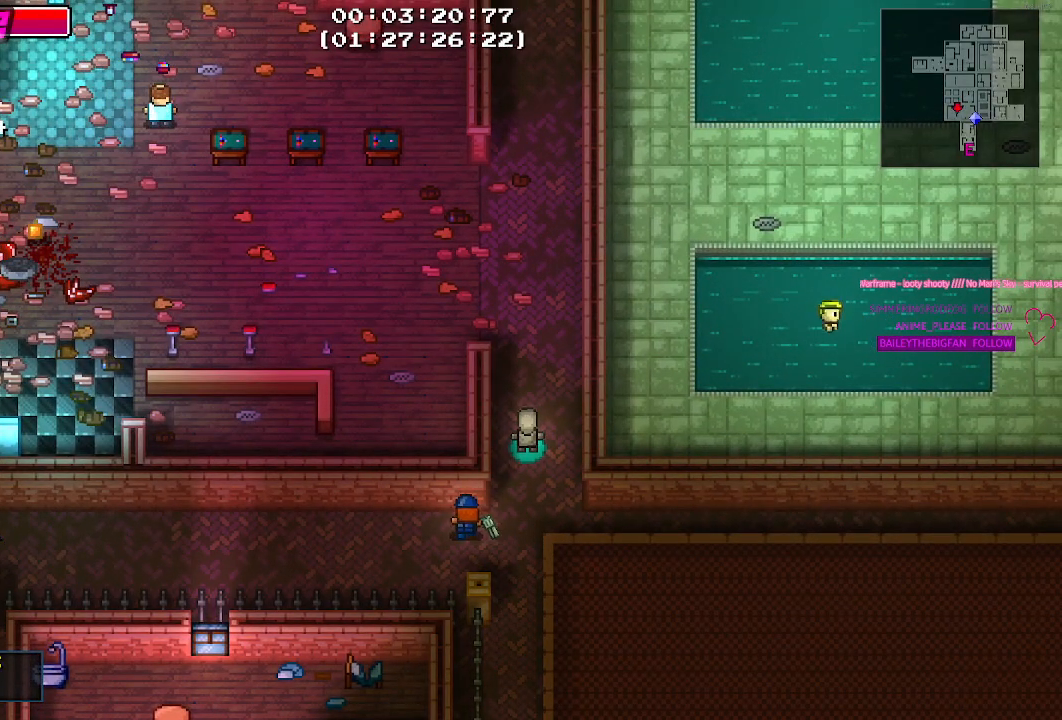
{"keys": ["w"], "mouse": [], "events": []}
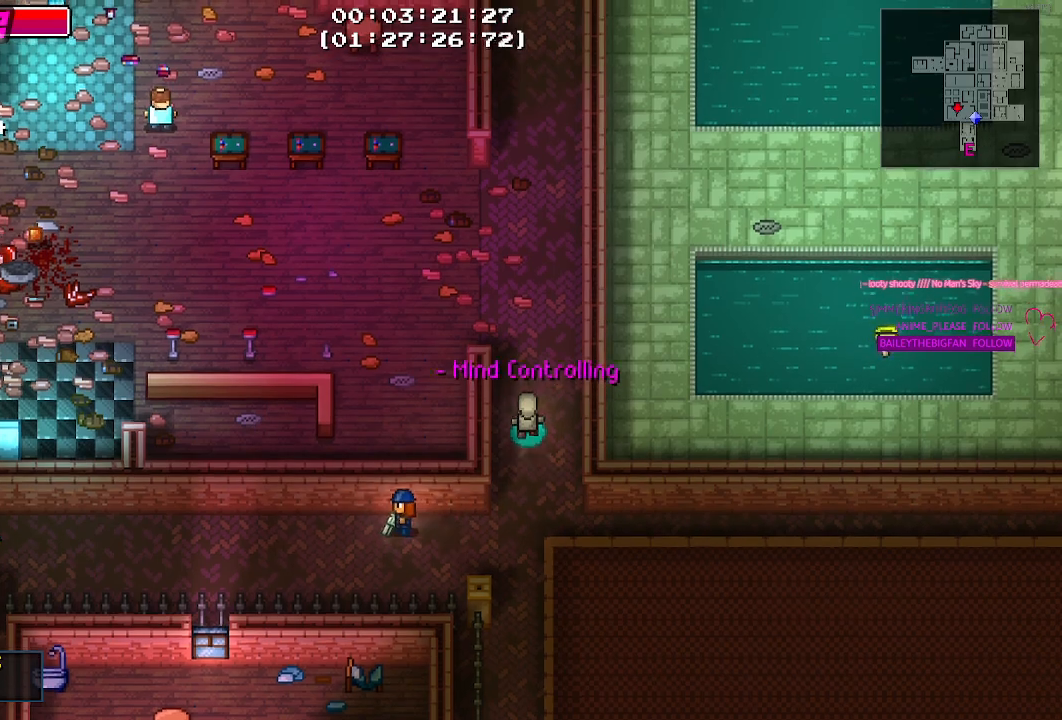
{"keys": ["a"], "mouse": [], "events": [[300, "a", "down"], [484, "w", "up"]]}
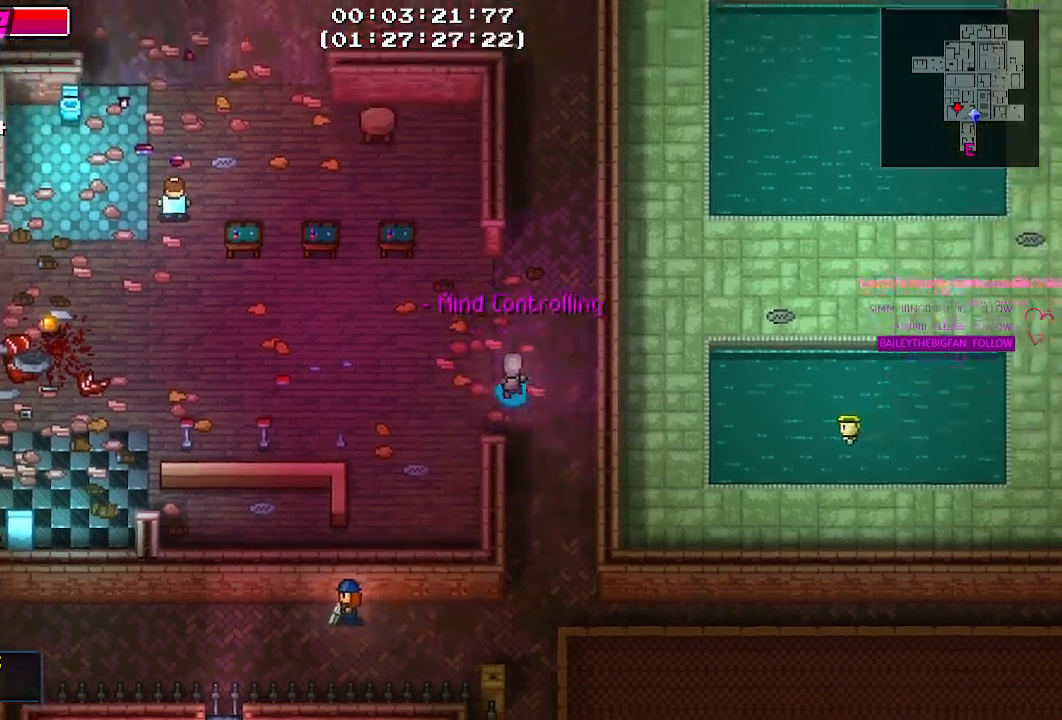
{"keys": ["a"], "mouse": [], "events": []}
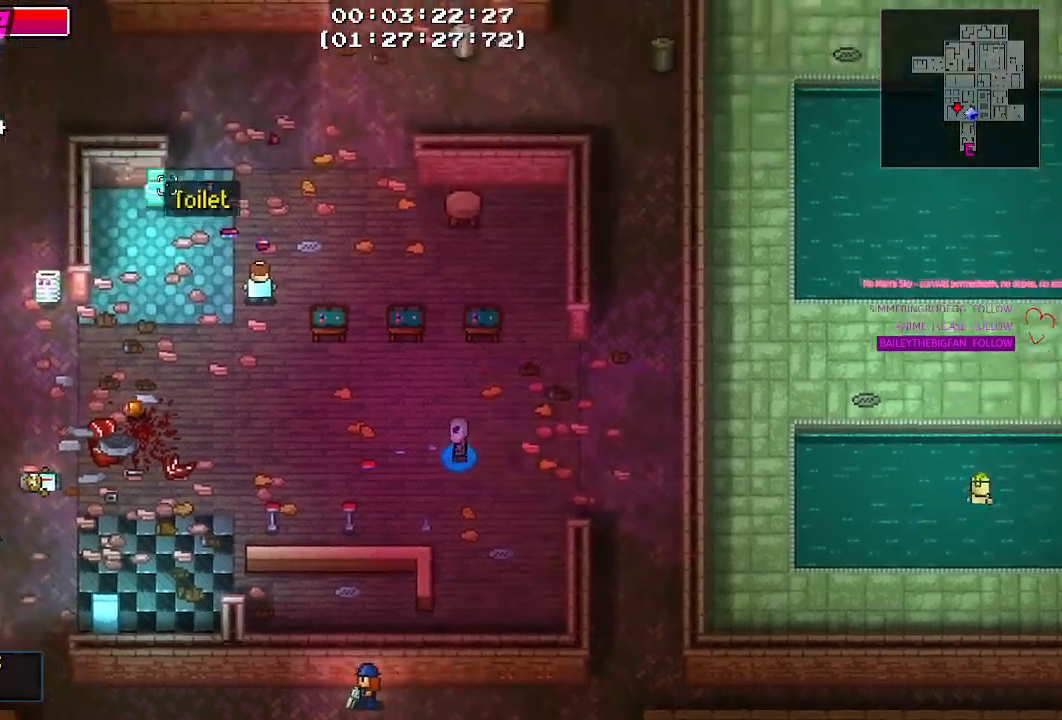
{"keys": ["a"], "mouse": [], "events": []}
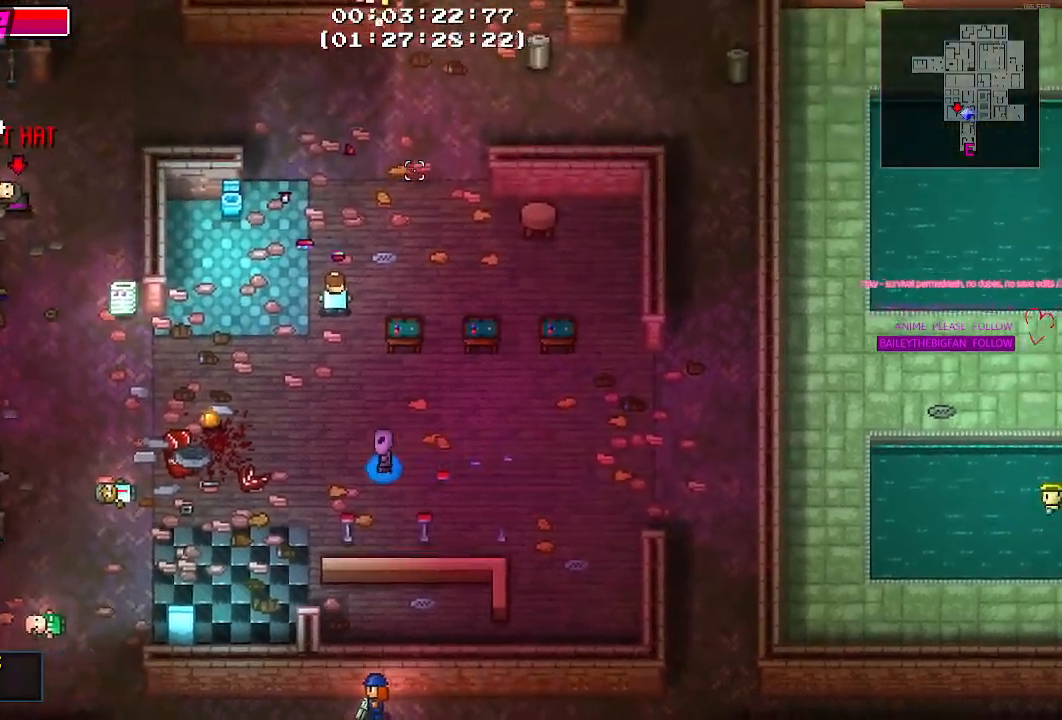
{"keys": ["a", "w"], "mouse": [], "events": [[334, "w", "down"]]}
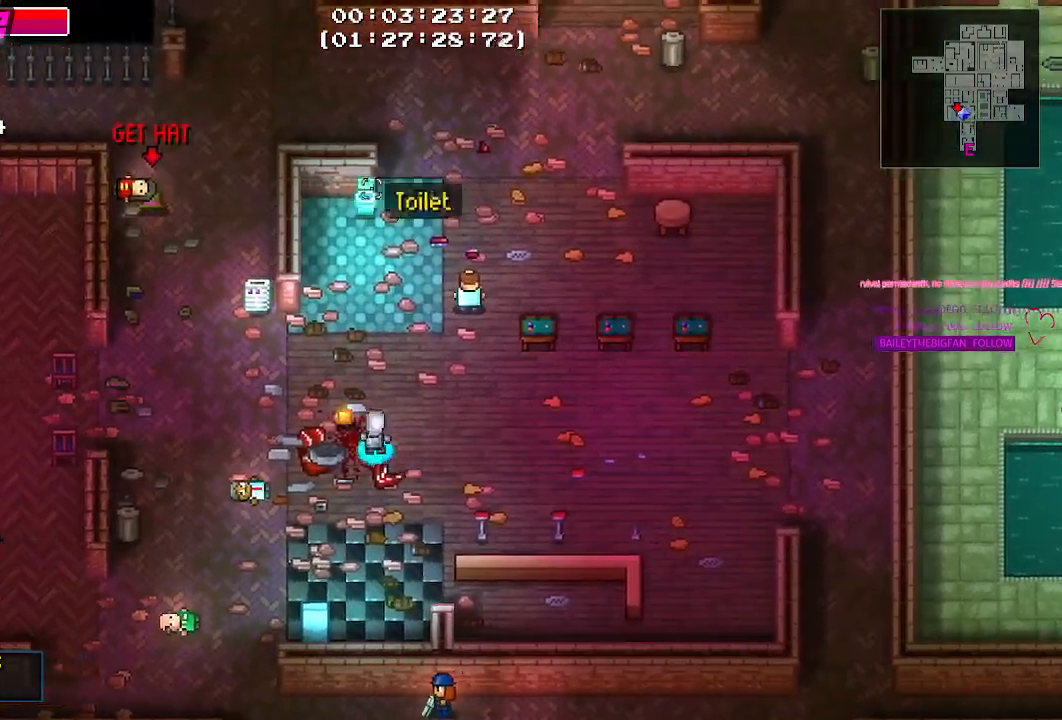
{"keys": ["a"], "mouse": [], "events": [[350, "w", "up"]]}
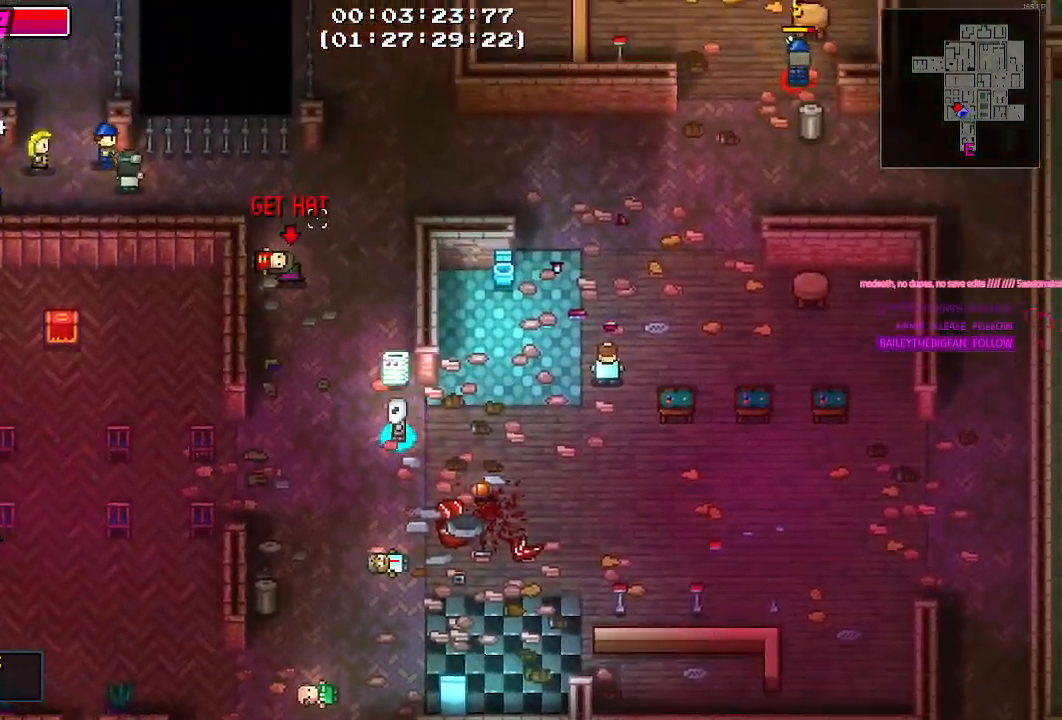
{"keys": ["w"], "mouse": [], "events": [[84, "w", "down"], [317, "a", "up"]]}
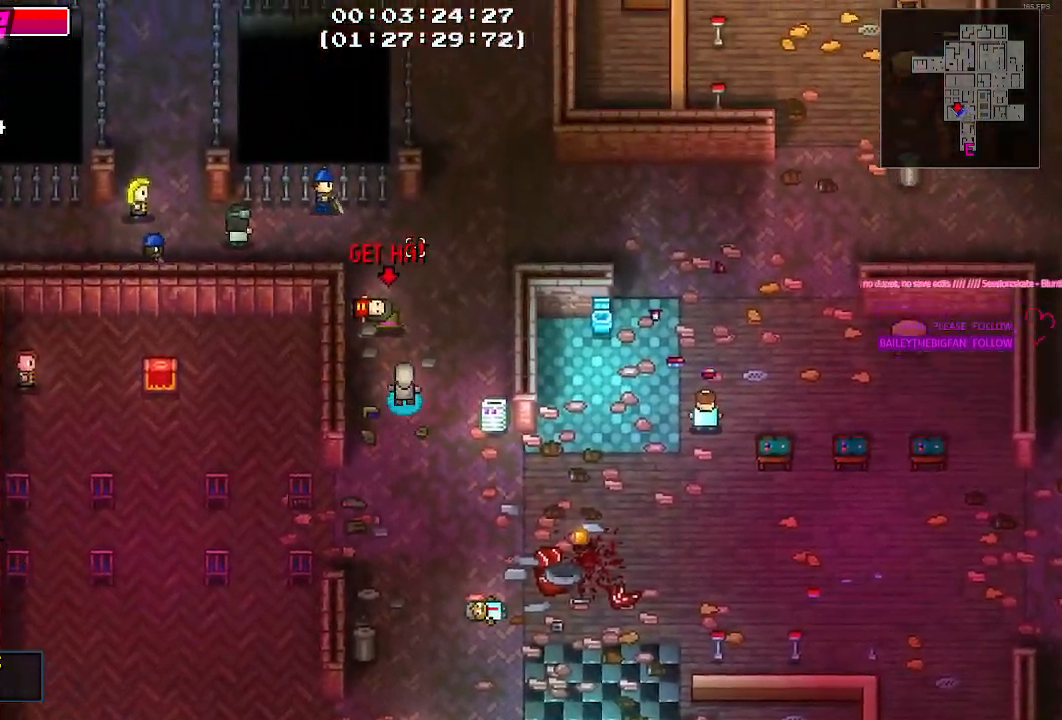
{"keys": ["s"], "mouse": [], "events": [[17, "a", "down"], [67, "a", "up"], [150, "w", "up"], [250, "e", "down"], [350, "e", "up"], [434, "s", "down"]]}
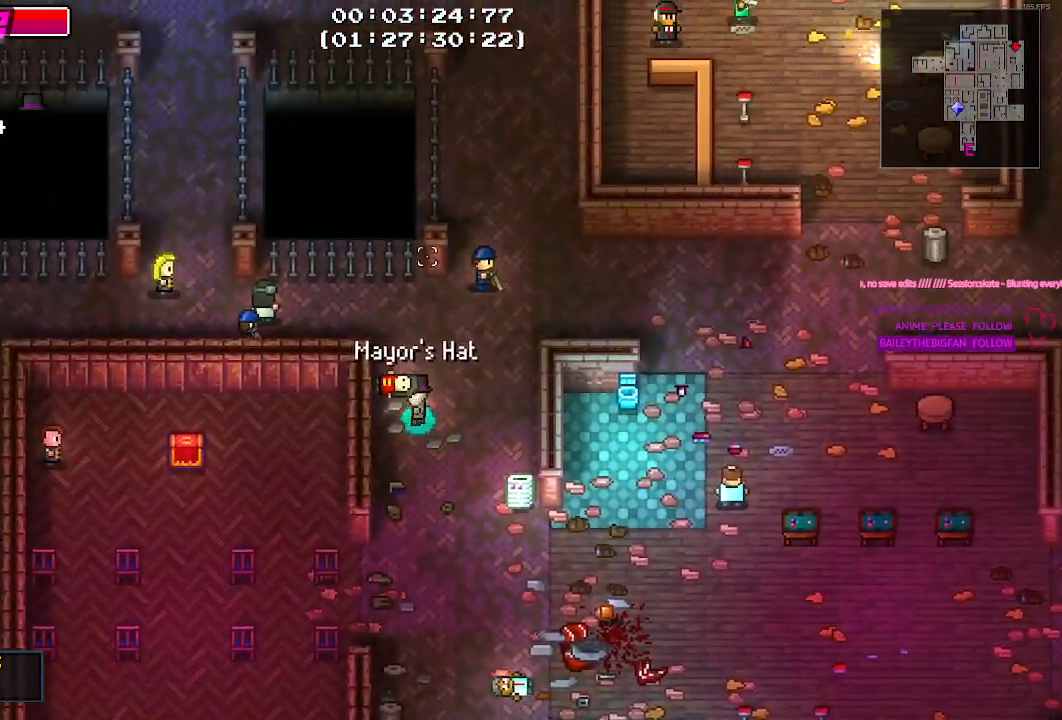
{"keys": ["d", "s"], "mouse": [], "events": [[300, "d", "down"], [350, "d", "up"], [450, "d", "down"]]}
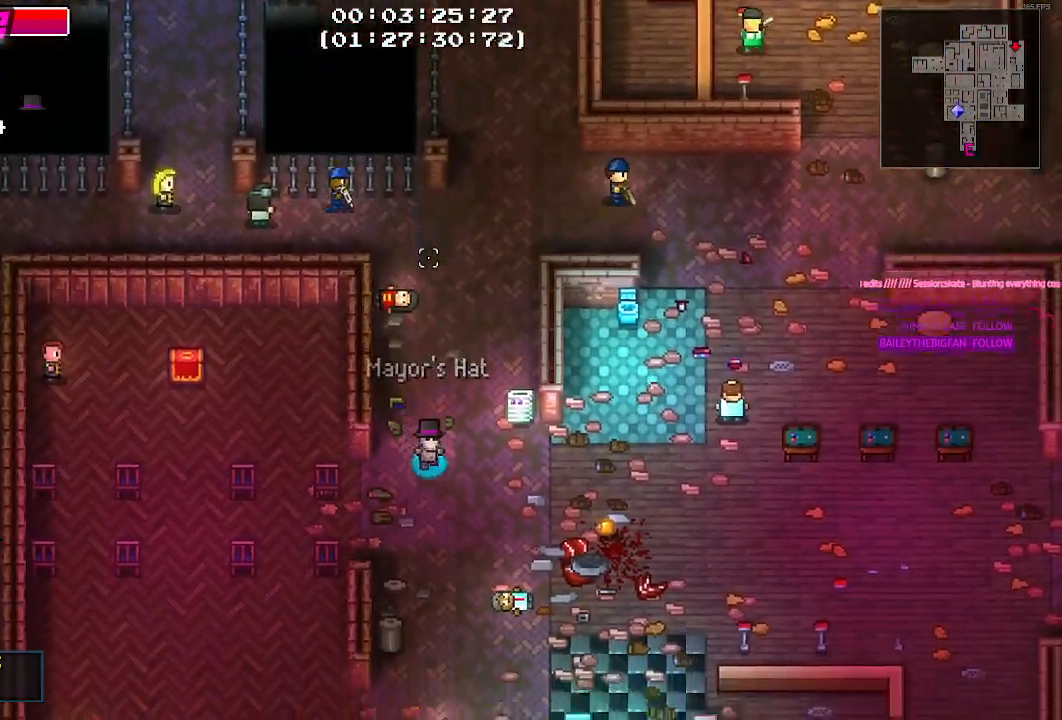
{"keys": ["a"], "mouse": [], "events": [[84, "s", "up"], [367, "d", "up"], [417, "a", "down"]]}